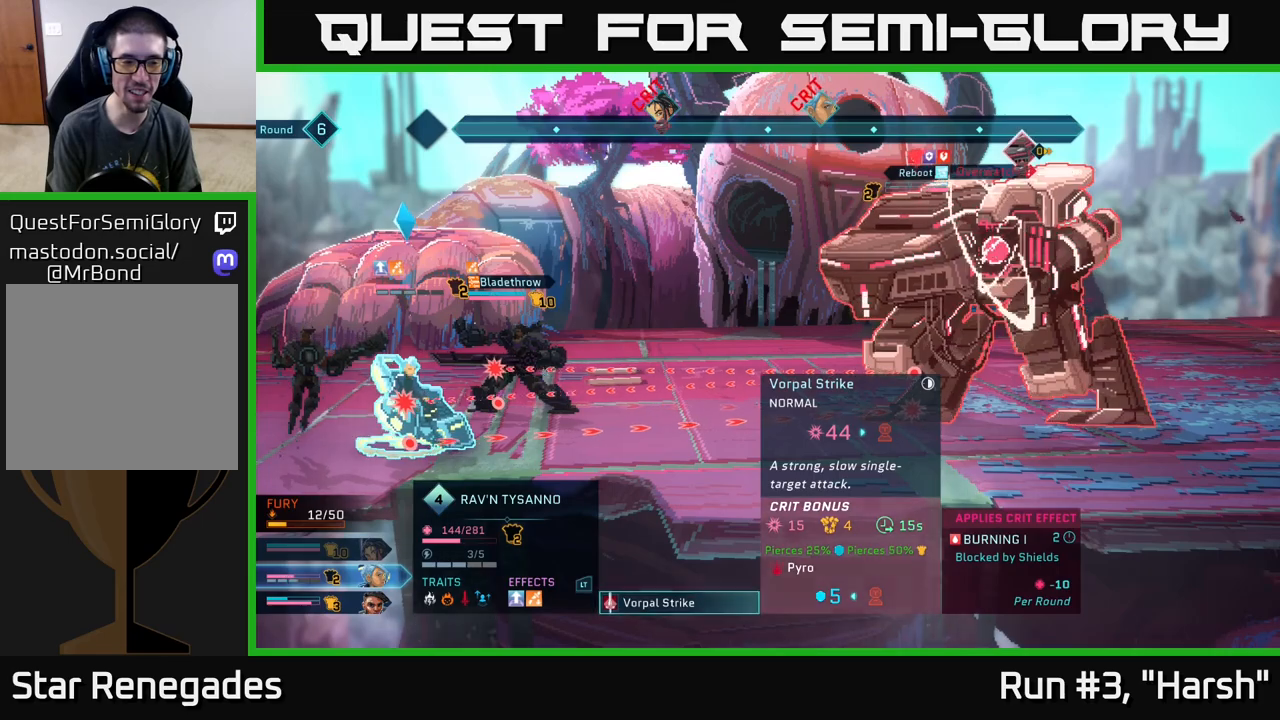
Gameplay with a controller (Xbox layout); each line is a JSON object with the inputs held at the frame after it. "events" lists button and stick changes between this image and that frame as [ms after this image, input, new state], when the widget could be followed in between.
{"buttons": [], "left_stick": "center", "right_stick": "center", "events": [[167, "A", "down"], [233, "A", "up"]]}
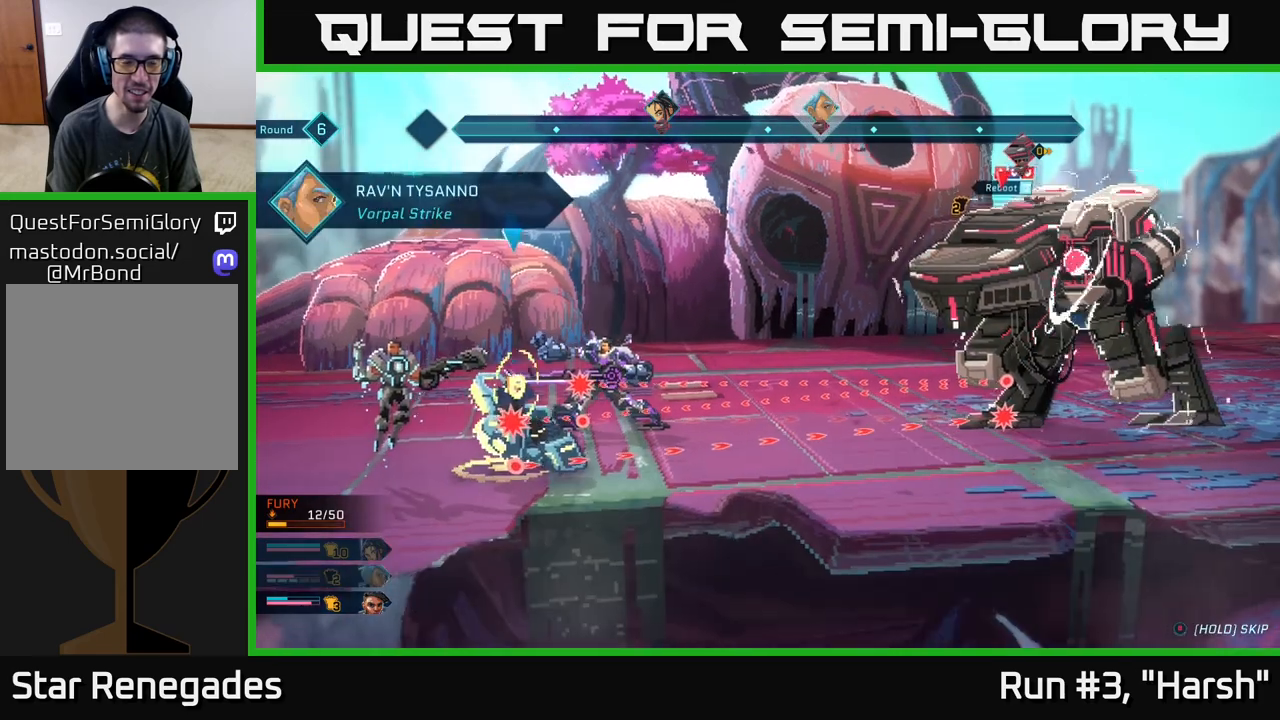
{"buttons": [], "left_stick": "center", "right_stick": "center", "events": []}
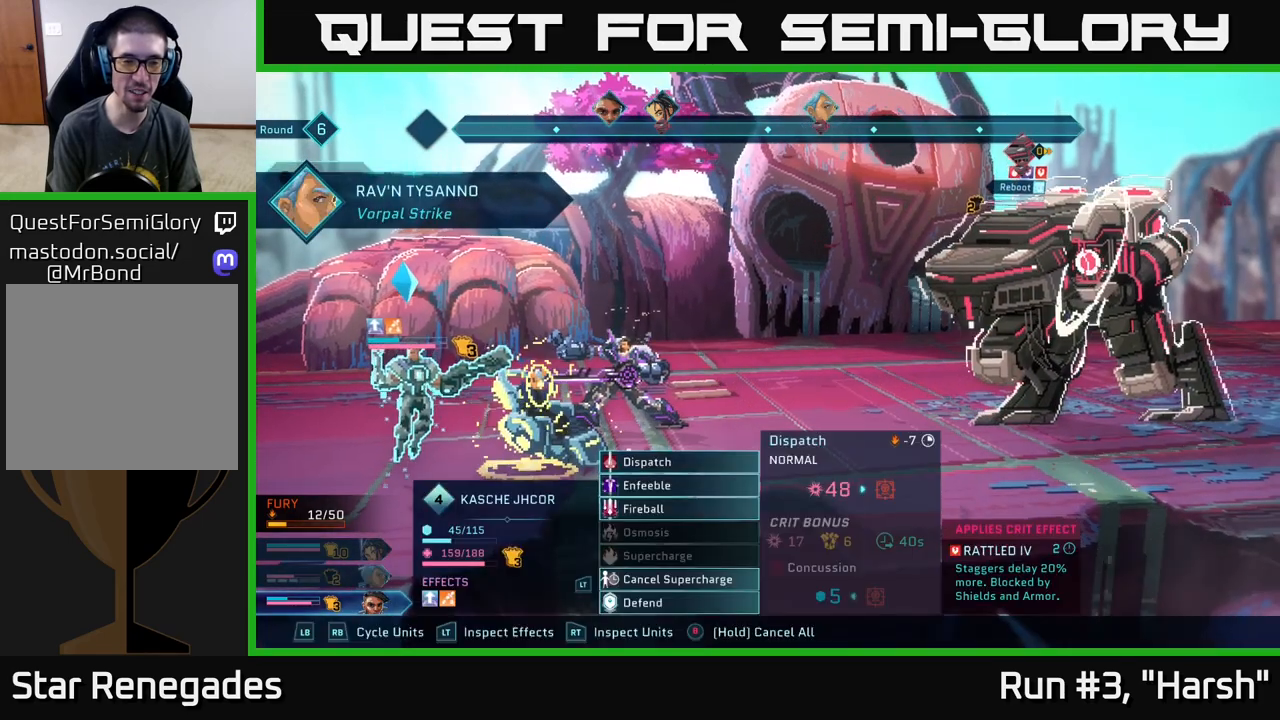
{"buttons": [], "left_stick": "center", "right_stick": "center", "events": []}
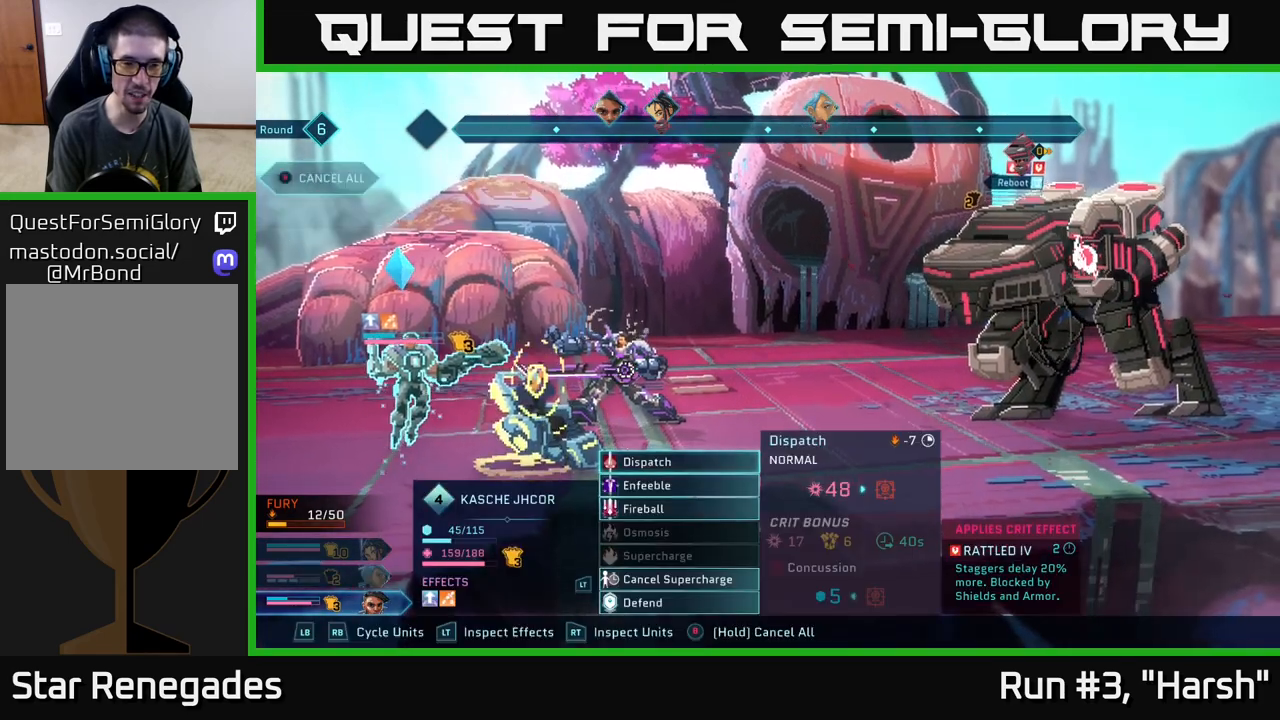
{"buttons": [], "left_stick": "center", "right_stick": "center", "events": []}
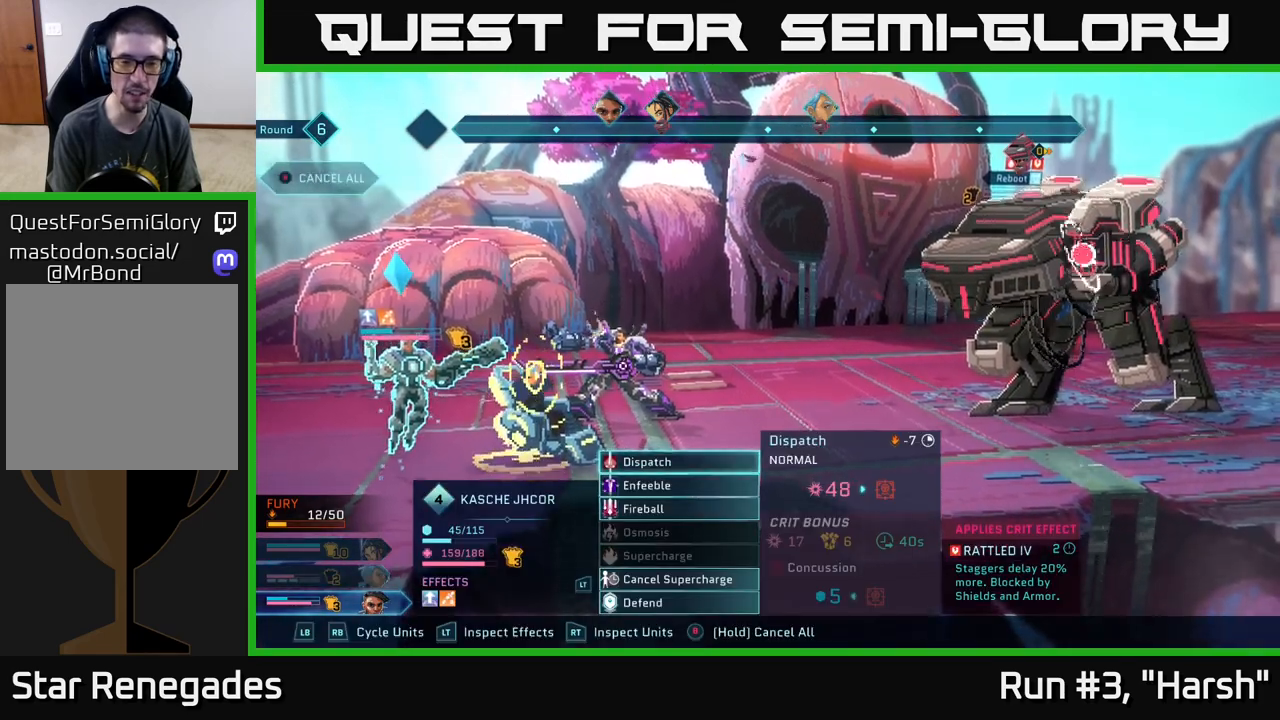
{"buttons": [], "left_stick": "center", "right_stick": "center", "events": []}
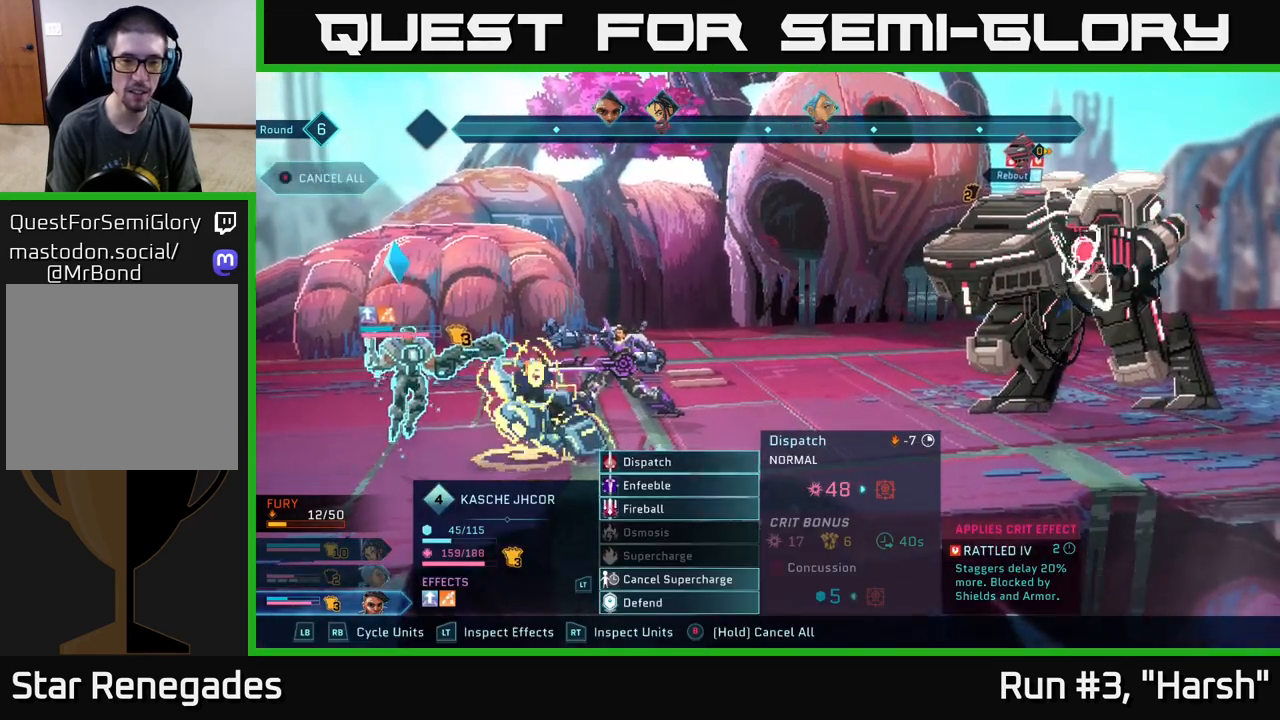
{"buttons": [], "left_stick": "center", "right_stick": "center", "events": []}
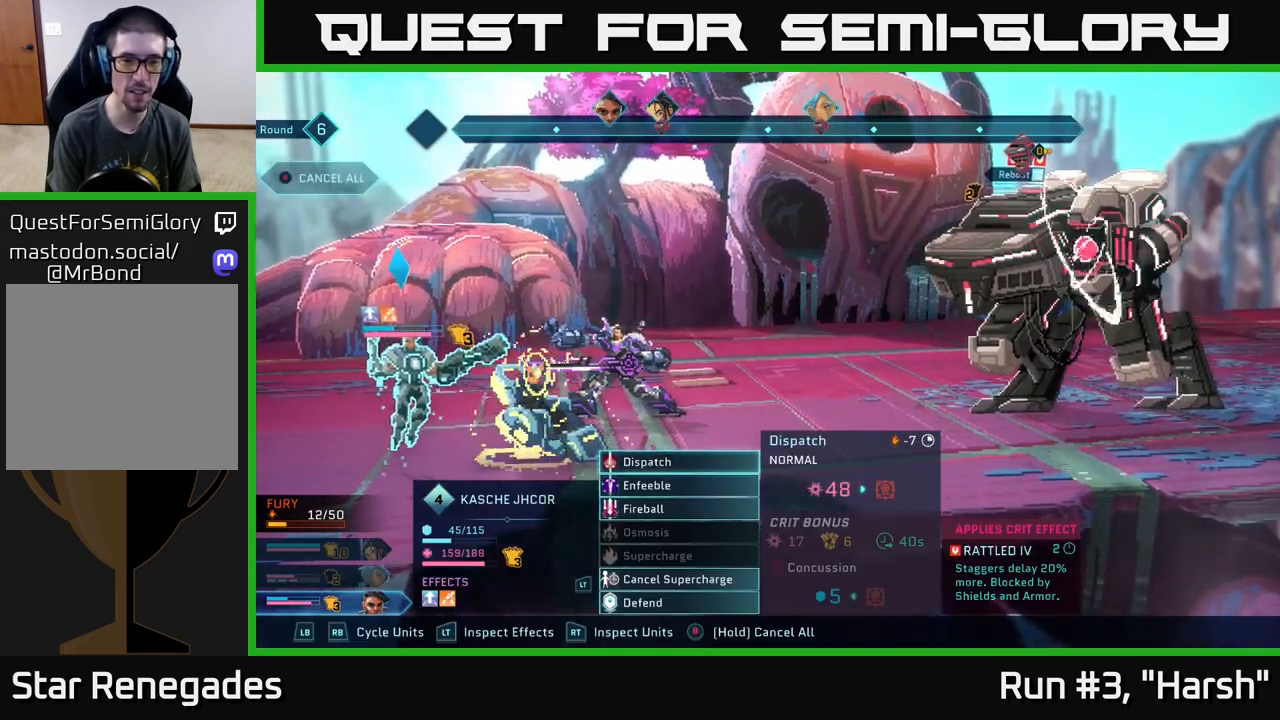
{"buttons": [], "left_stick": "center", "right_stick": "center", "events": []}
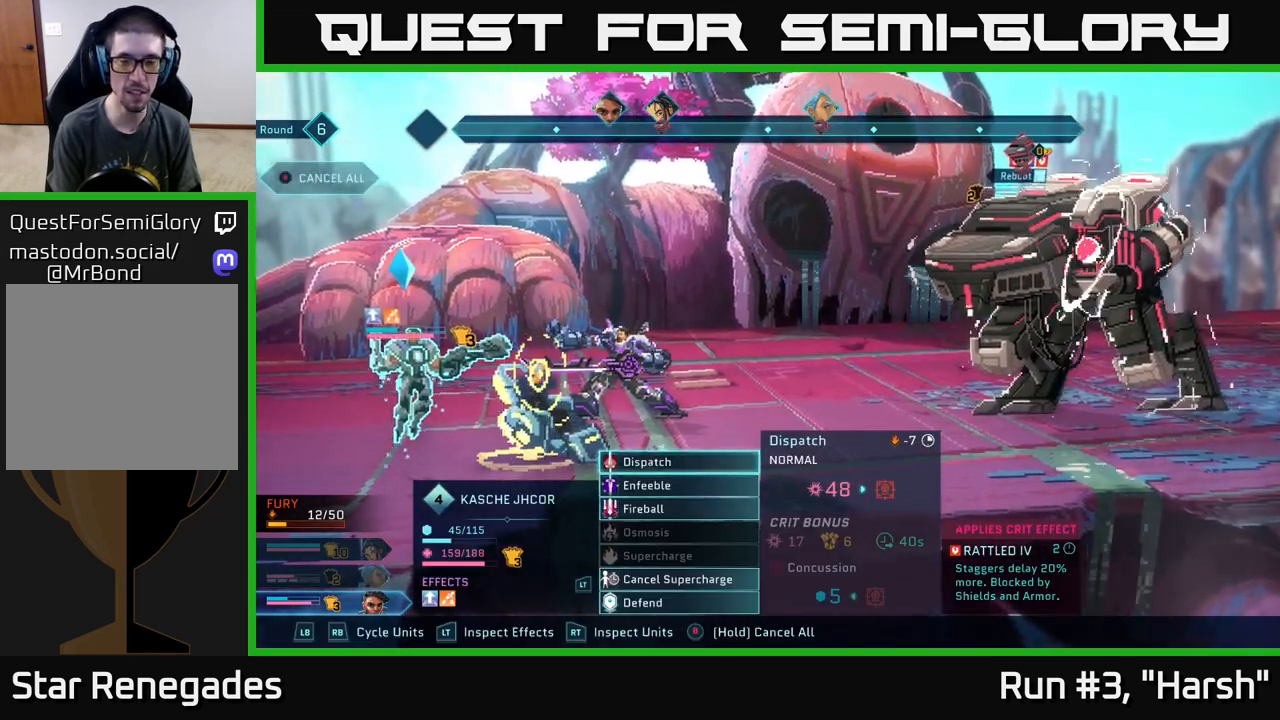
{"buttons": [], "left_stick": "up-left", "right_stick": "center", "events": [[267, "left_stick", "down"], [500, "left_stick", "up-left"]]}
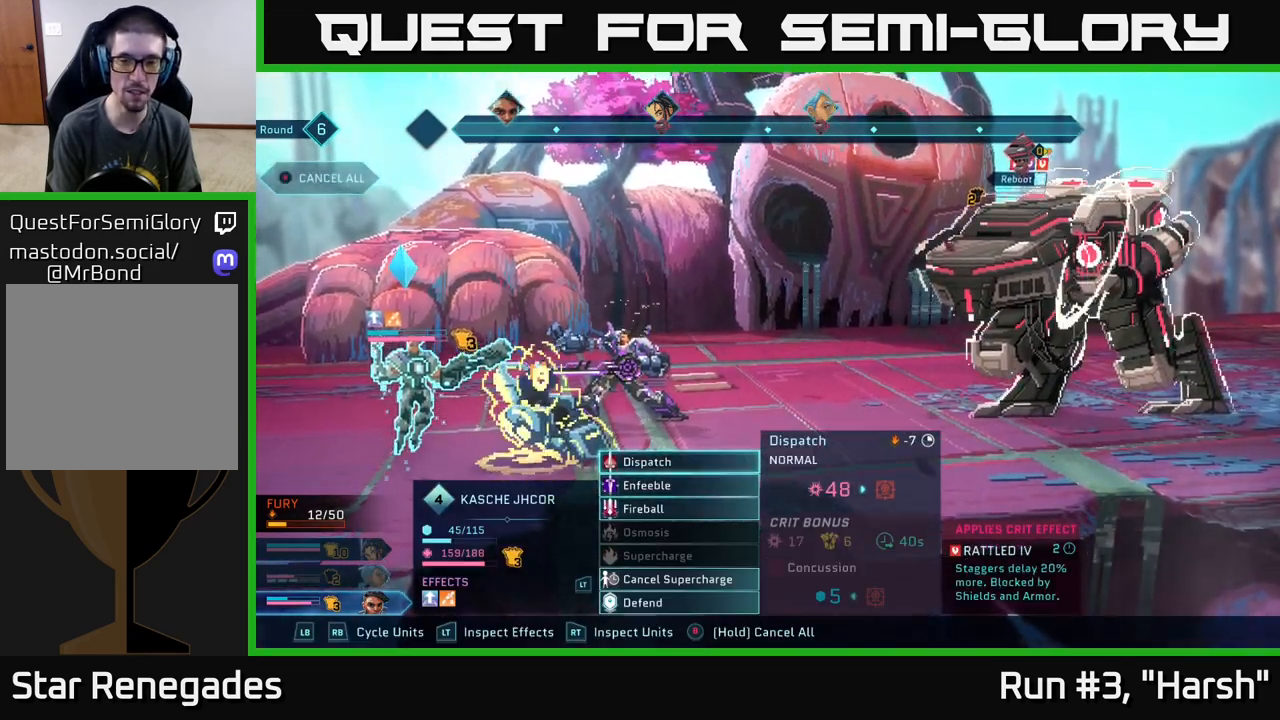
{"buttons": [], "left_stick": "center", "right_stick": "center", "events": [[150, "left_stick", "center"]]}
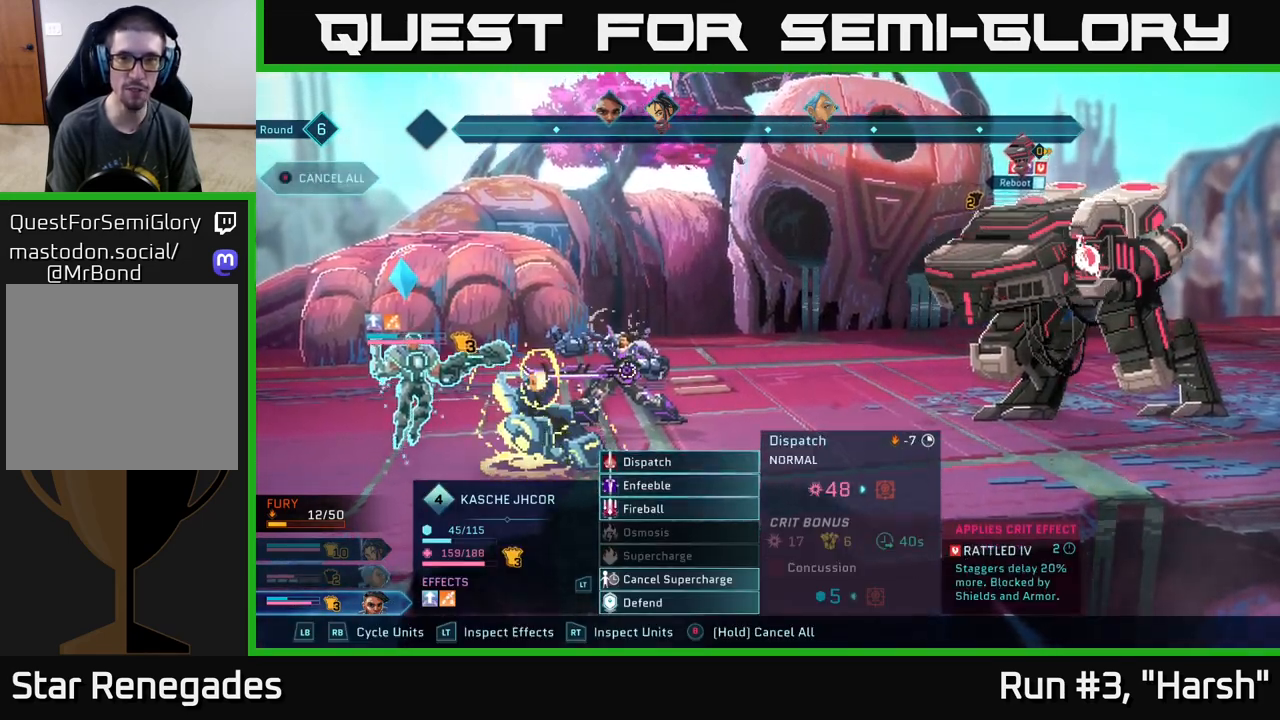
{"buttons": [], "left_stick": "center", "right_stick": "center", "events": [[100, "A", "down"], [183, "A", "up"]]}
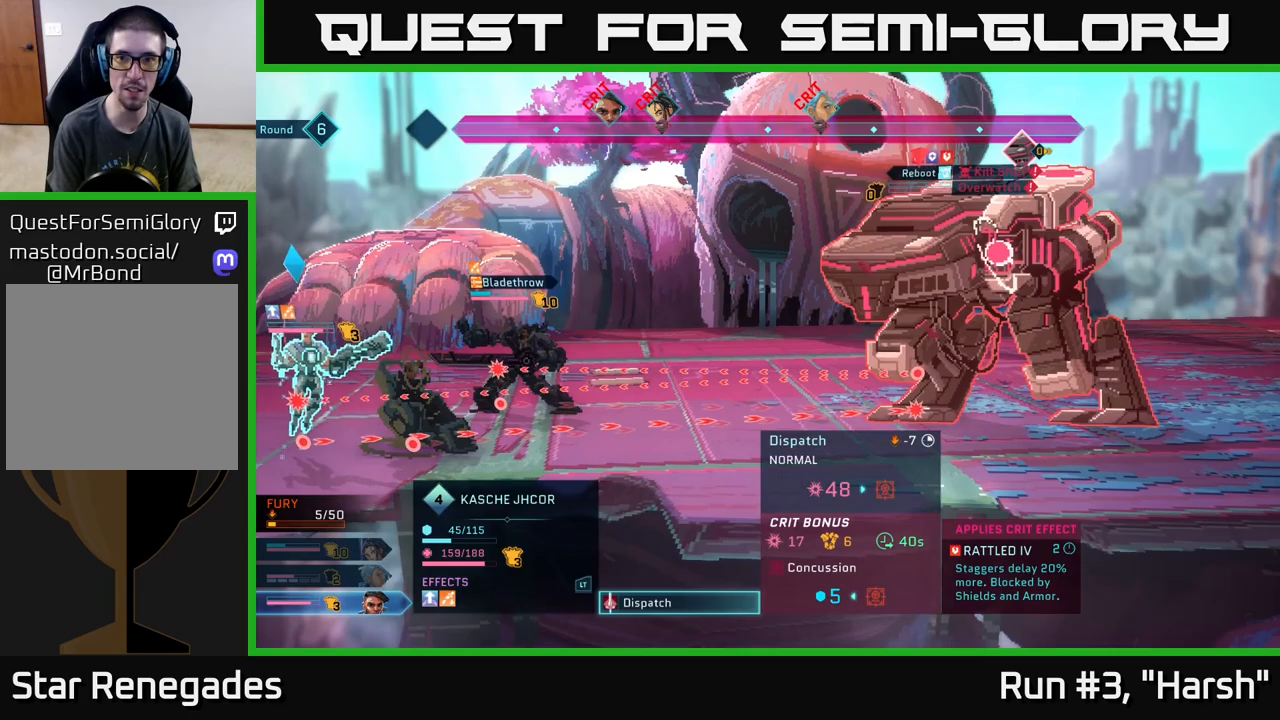
{"buttons": [], "left_stick": "center", "right_stick": "center", "events": []}
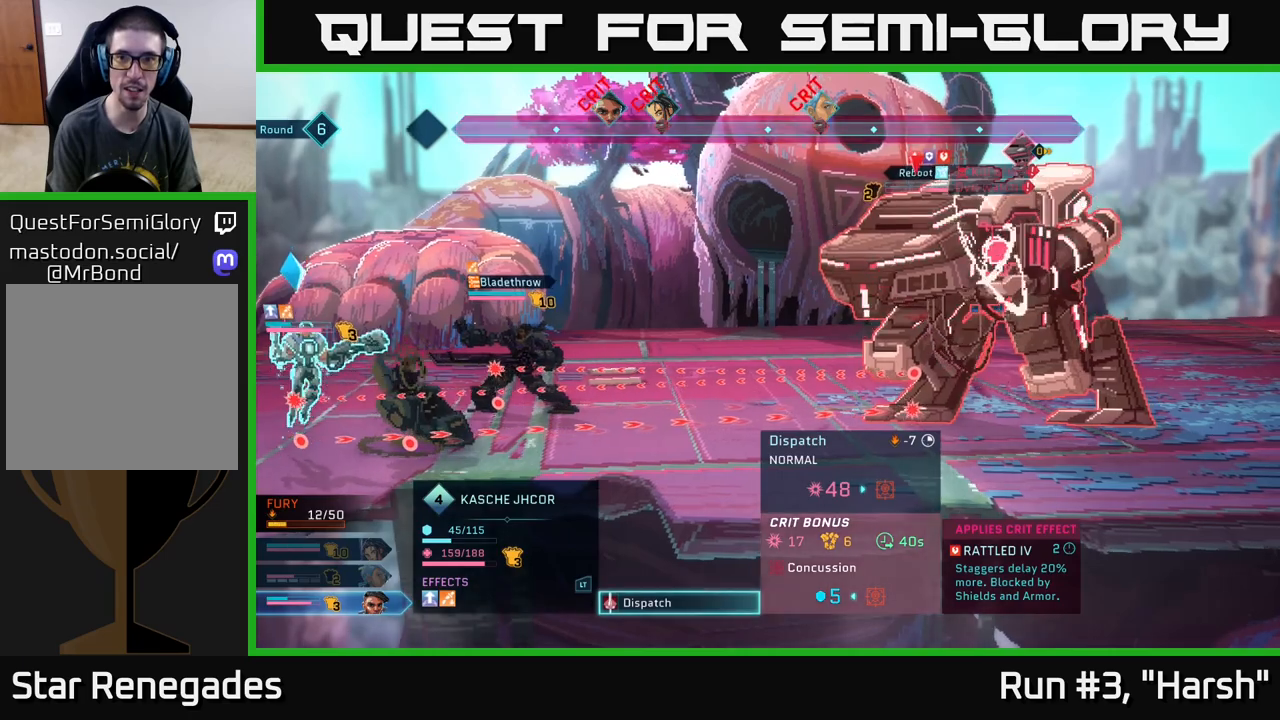
{"buttons": [], "left_stick": "center", "right_stick": "center", "events": []}
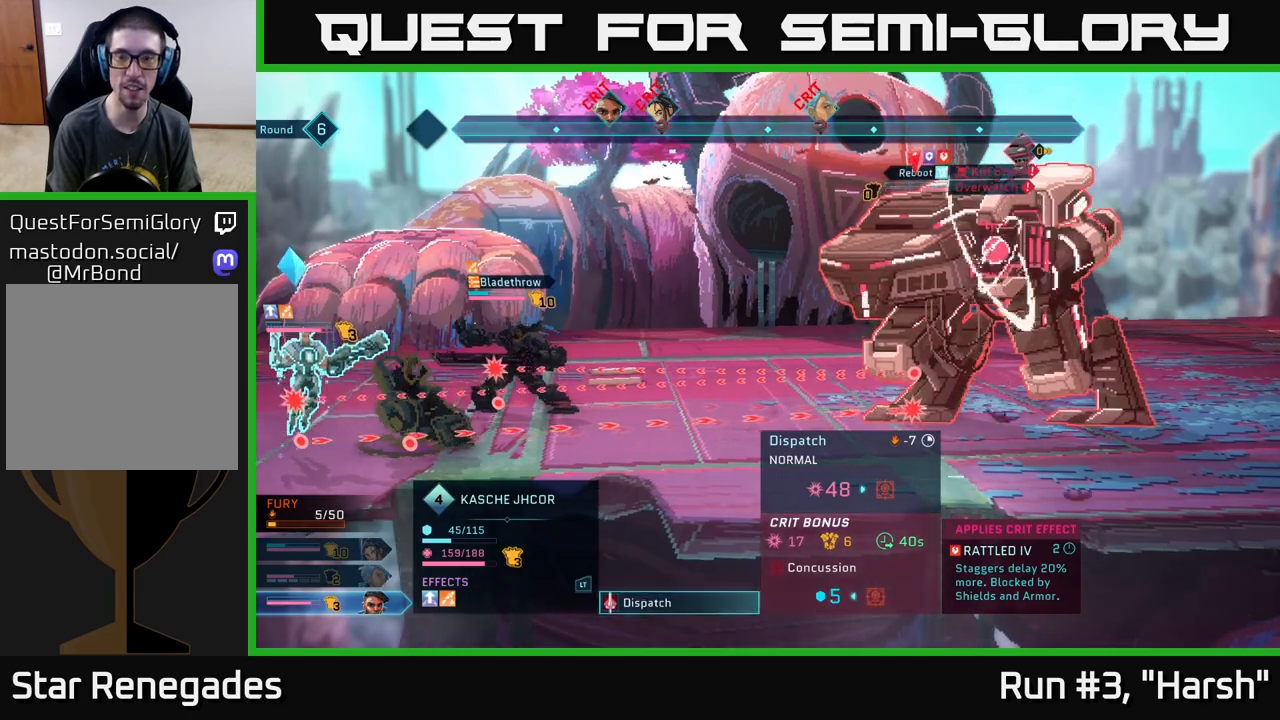
{"buttons": [], "left_stick": "center", "right_stick": "center", "events": []}
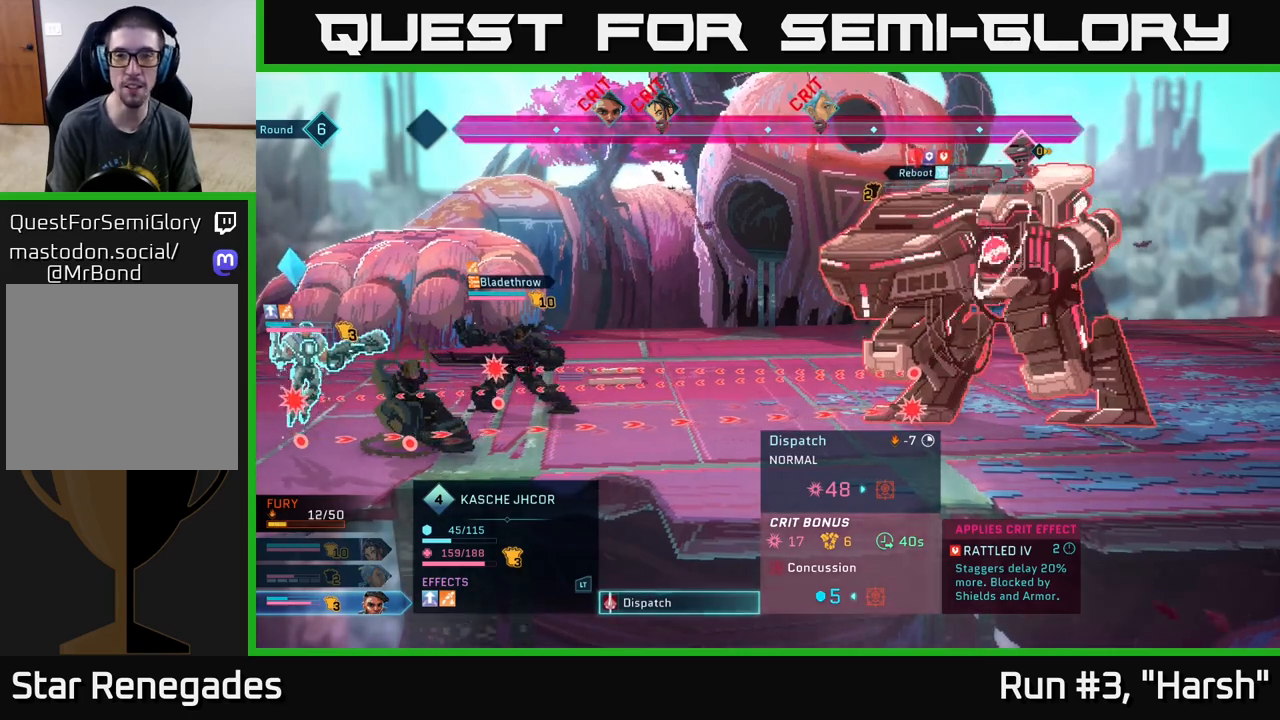
{"buttons": [], "left_stick": "center", "right_stick": "center", "events": [[333, "A", "down"], [400, "A", "up"]]}